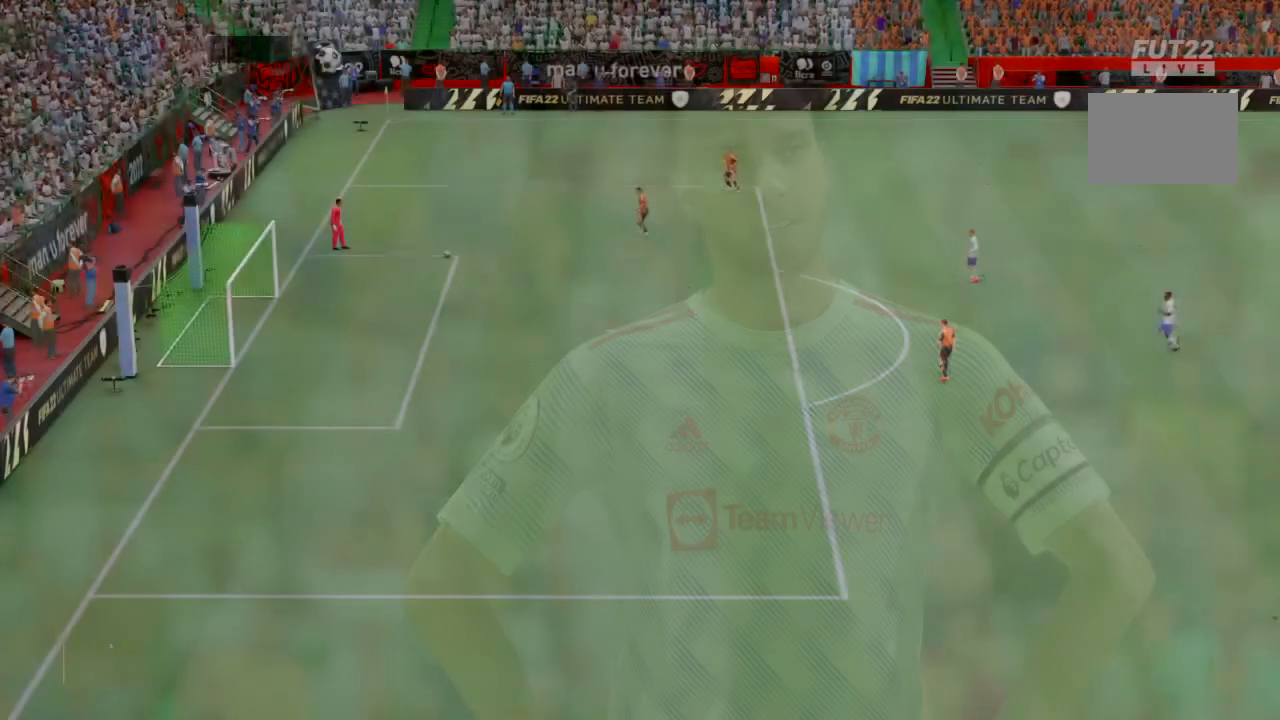
Gameplay with a controller (PlayStation layout); each line is a JSON object with the inputs held at the frame after it. "events" lists button and stick changes between this image and that frame as [ms after this image, input, new state], when the widget could be followed in between. Not read: L3 R3 right_stick.
{"buttons": [], "left_stick": "center", "events": []}
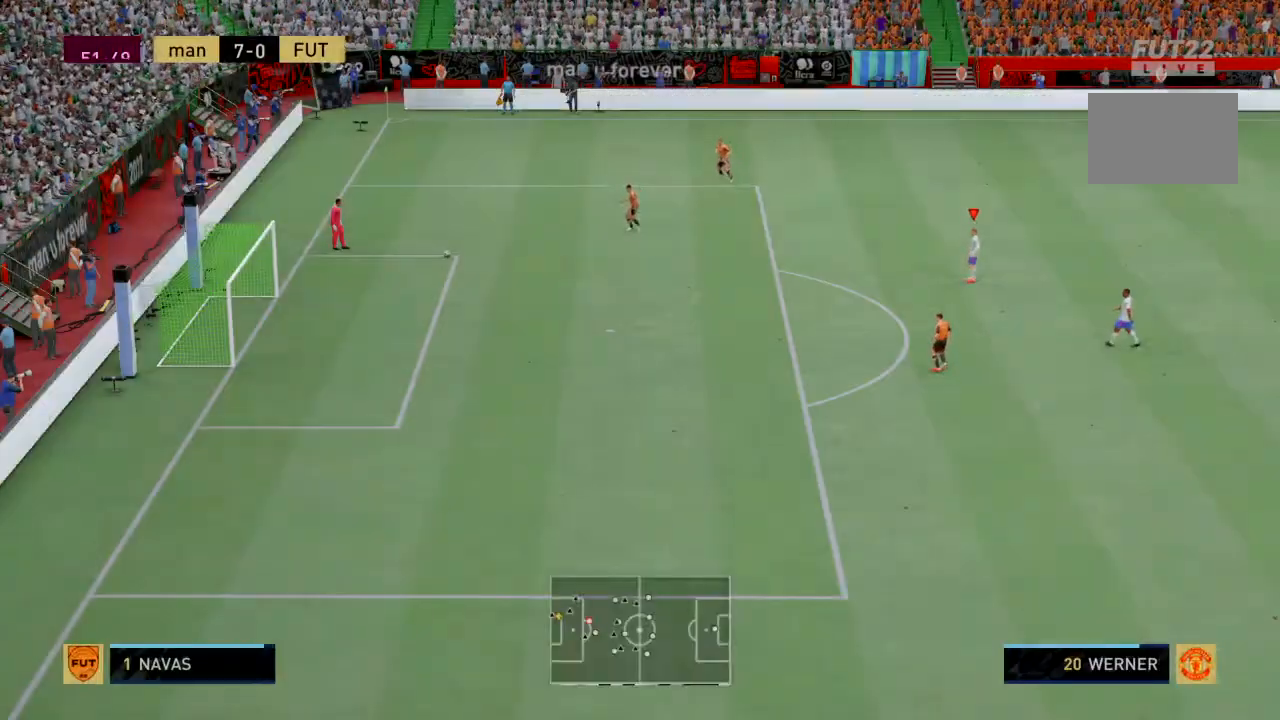
{"buttons": ["R2"], "left_stick": "center", "events": [[401, "R2", "down"]]}
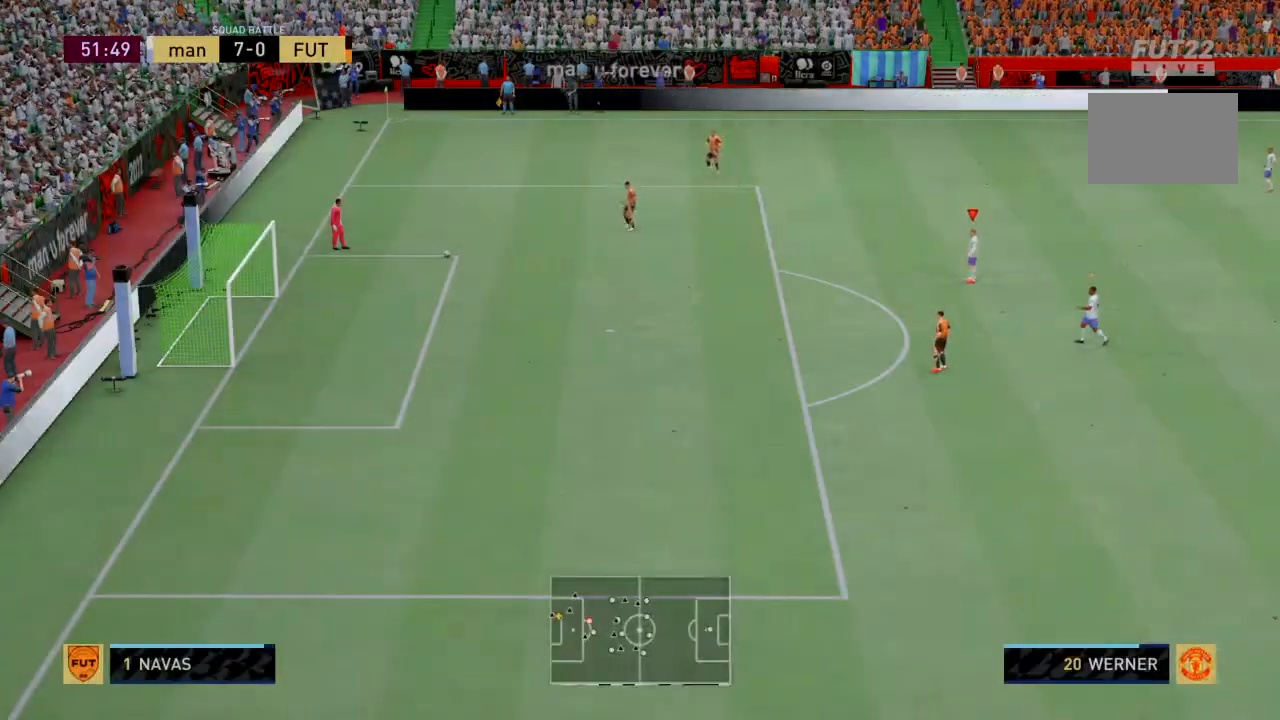
{"buttons": [], "left_stick": "down-right", "events": [[200, "left_stick", "down-right"], [367, "R2", "up"]]}
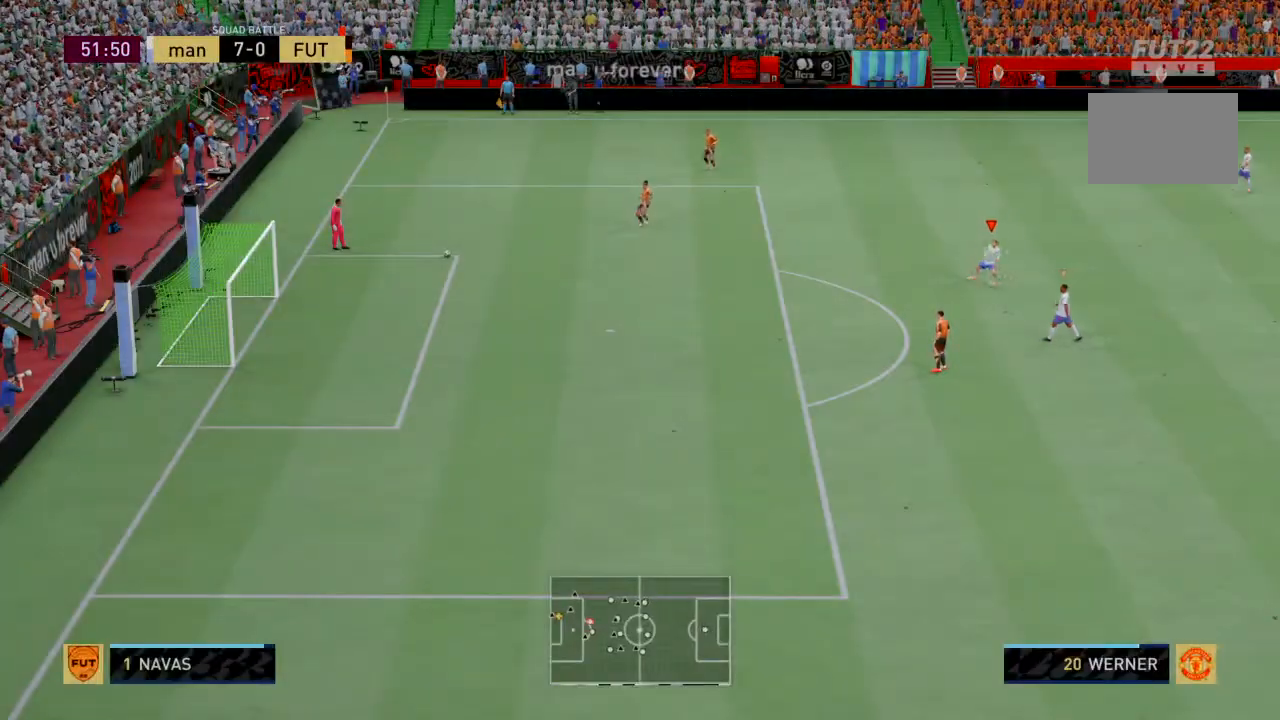
{"buttons": ["R2"], "left_stick": "down-right", "events": [[401, "R2", "down"]]}
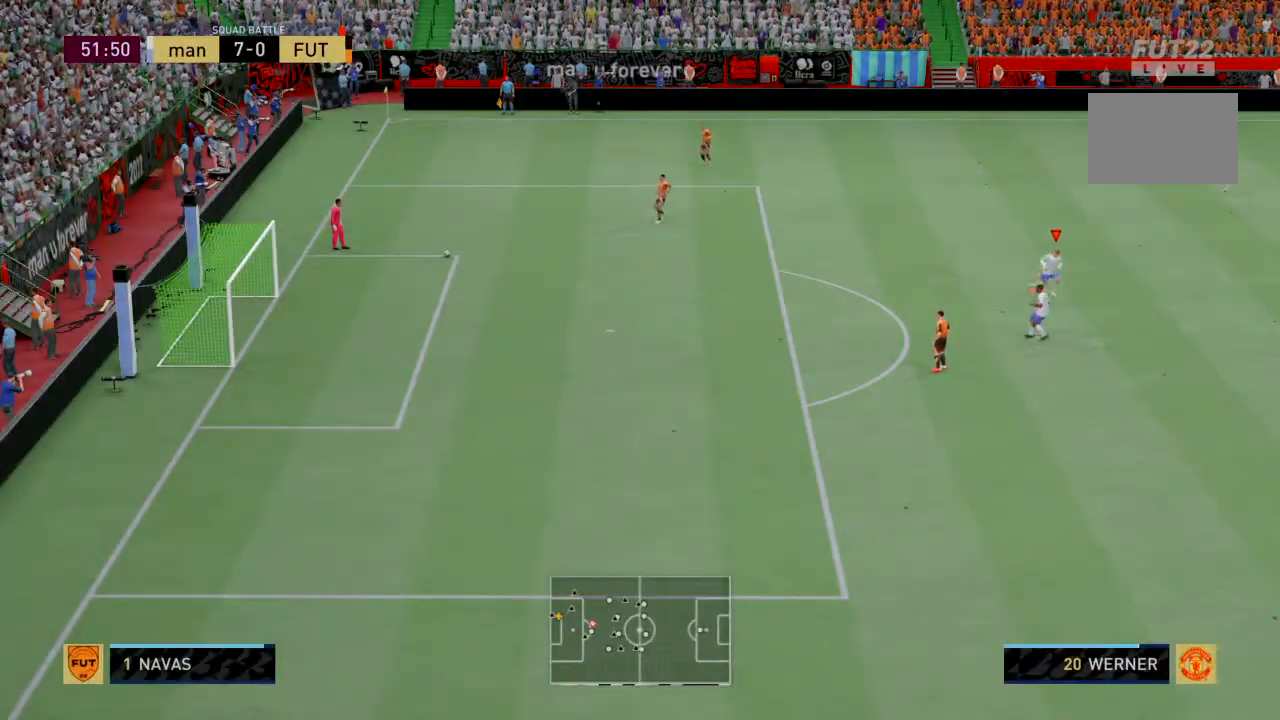
{"buttons": ["R2"], "left_stick": "down-right", "events": []}
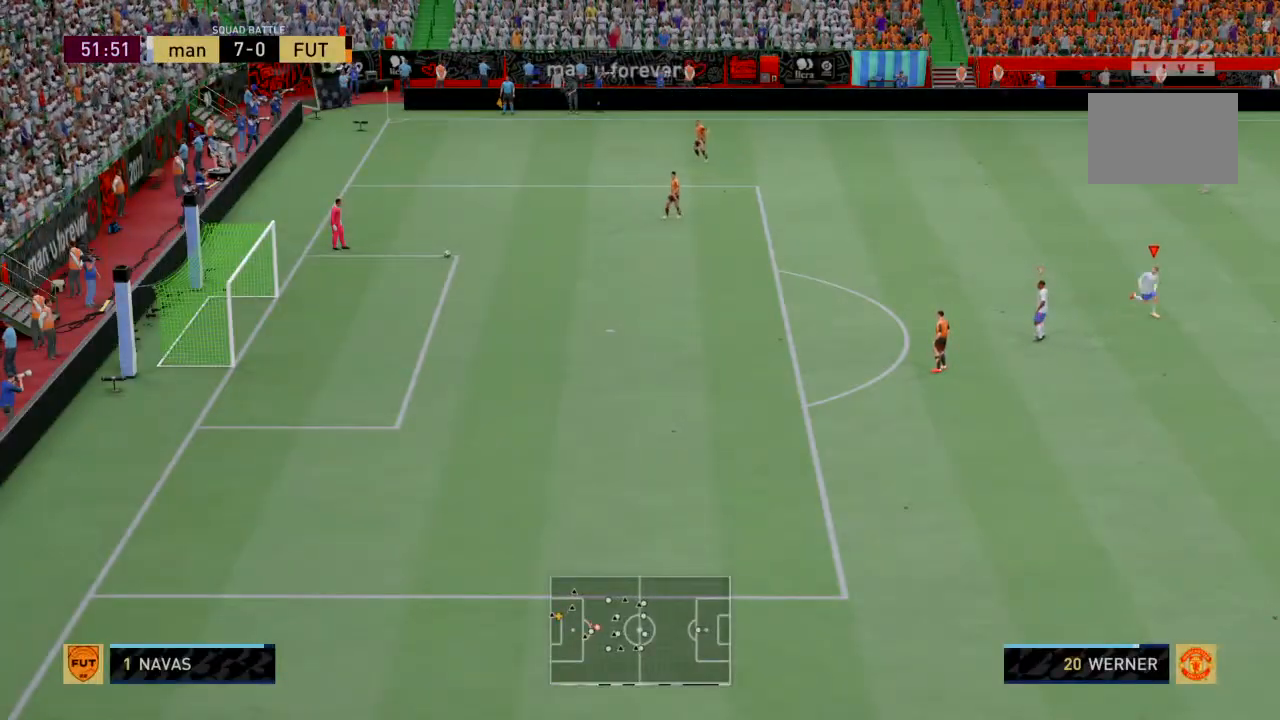
{"buttons": ["R2"], "left_stick": "down-right", "events": []}
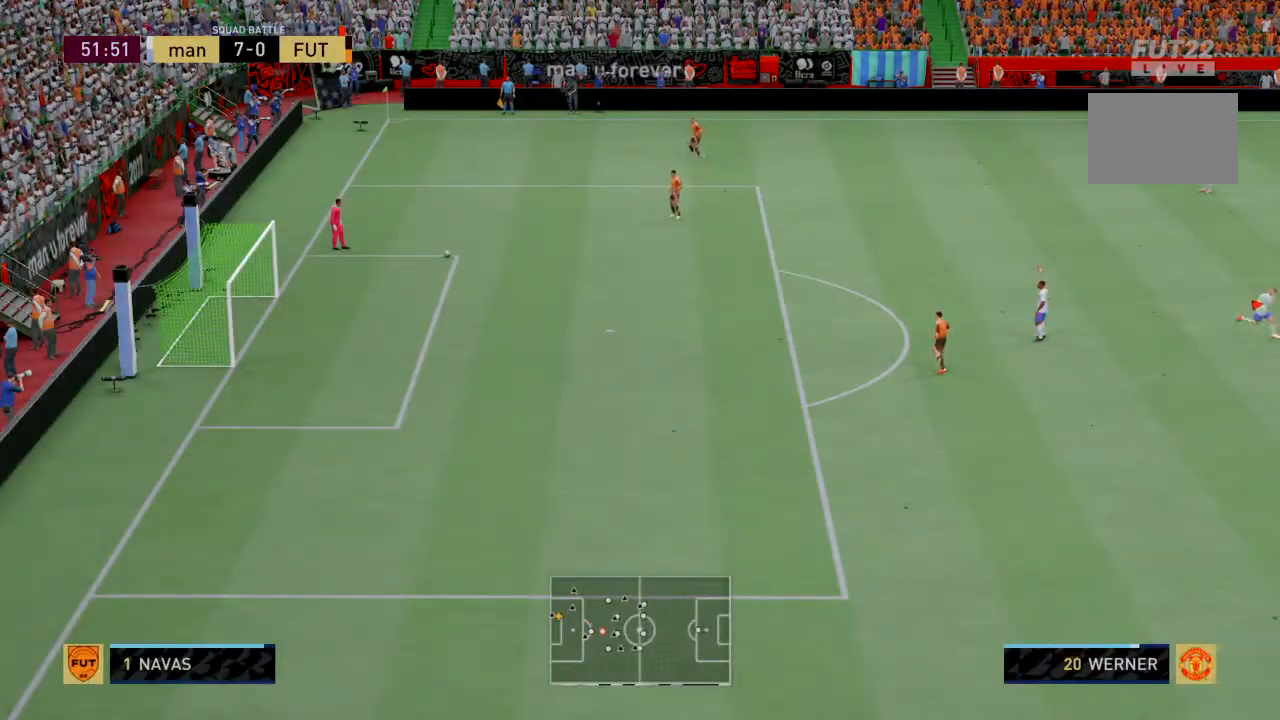
{"buttons": ["R2"], "left_stick": "right", "events": [[166, "left_stick", "right"]]}
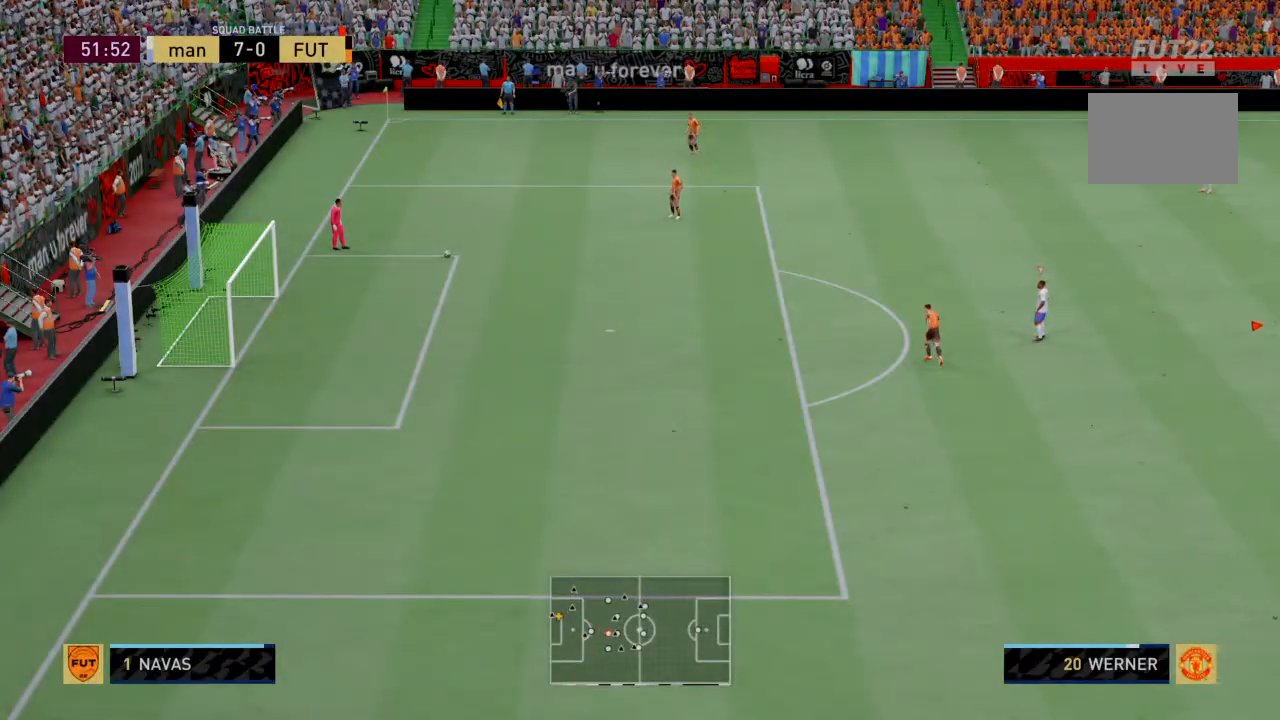
{"buttons": ["R2"], "left_stick": "right", "events": []}
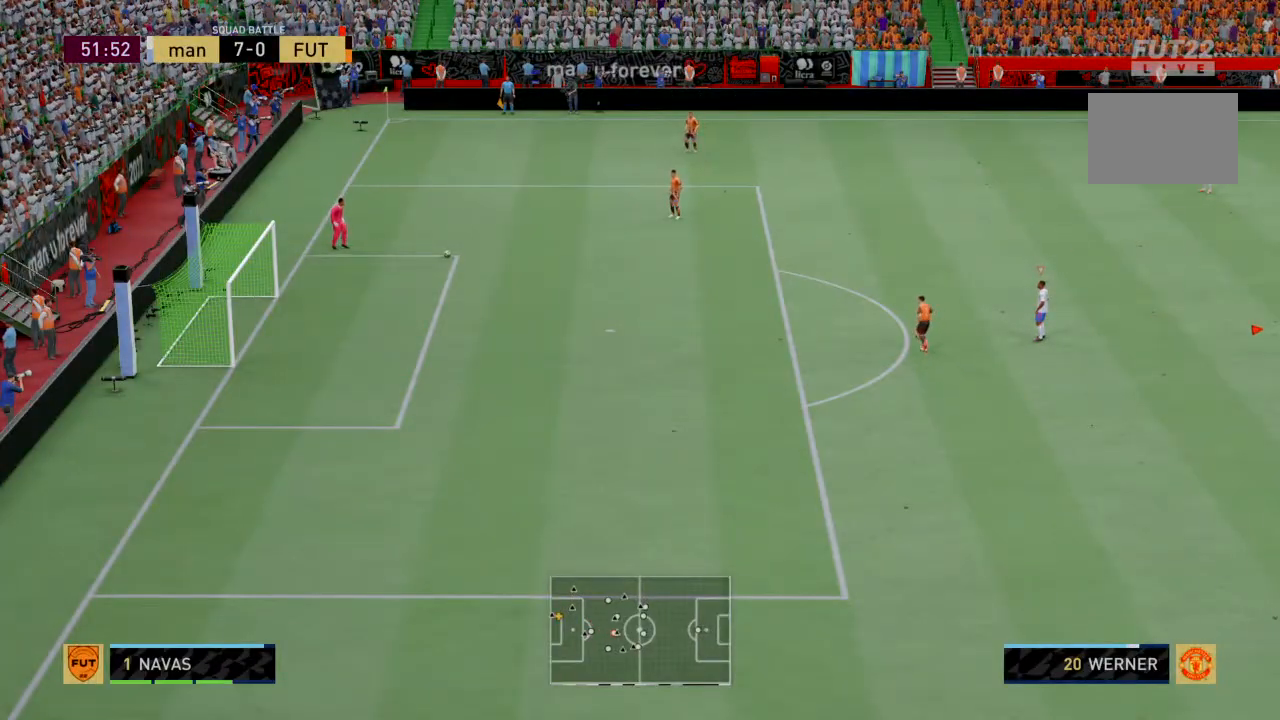
{"buttons": ["R2"], "left_stick": "right", "events": []}
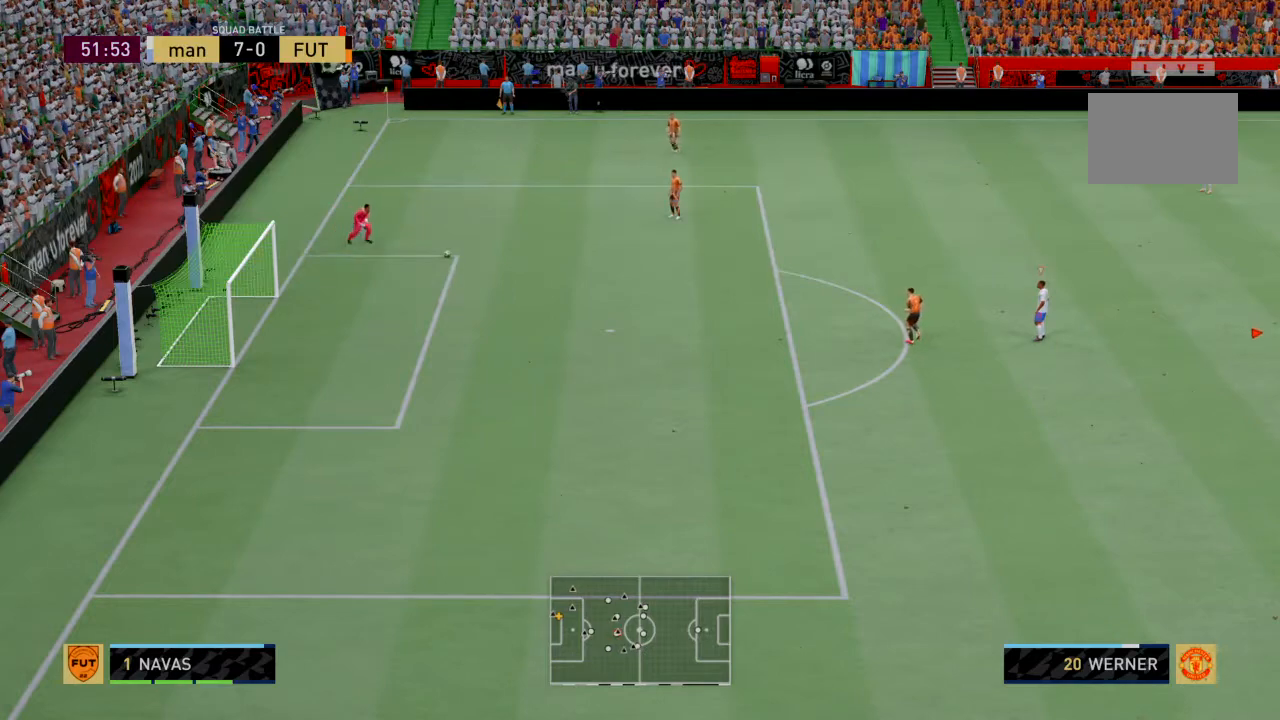
{"buttons": ["R2"], "left_stick": "right", "events": []}
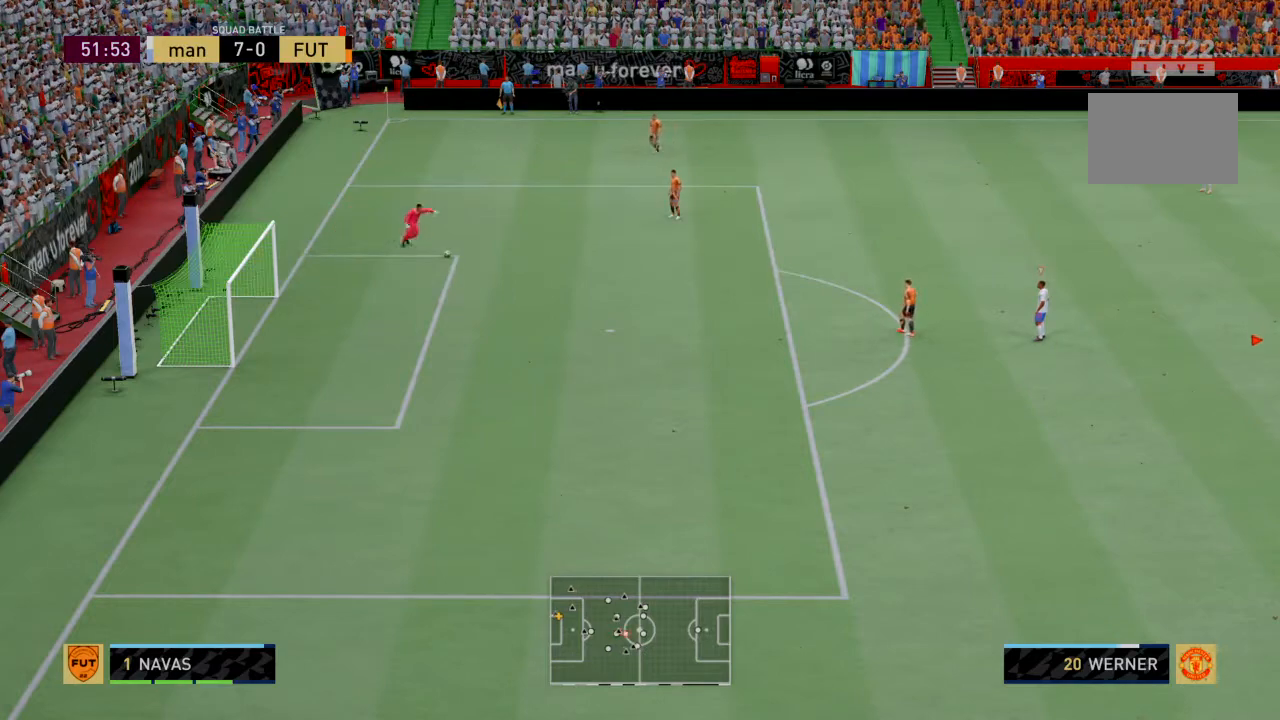
{"buttons": ["R2"], "left_stick": "right", "events": []}
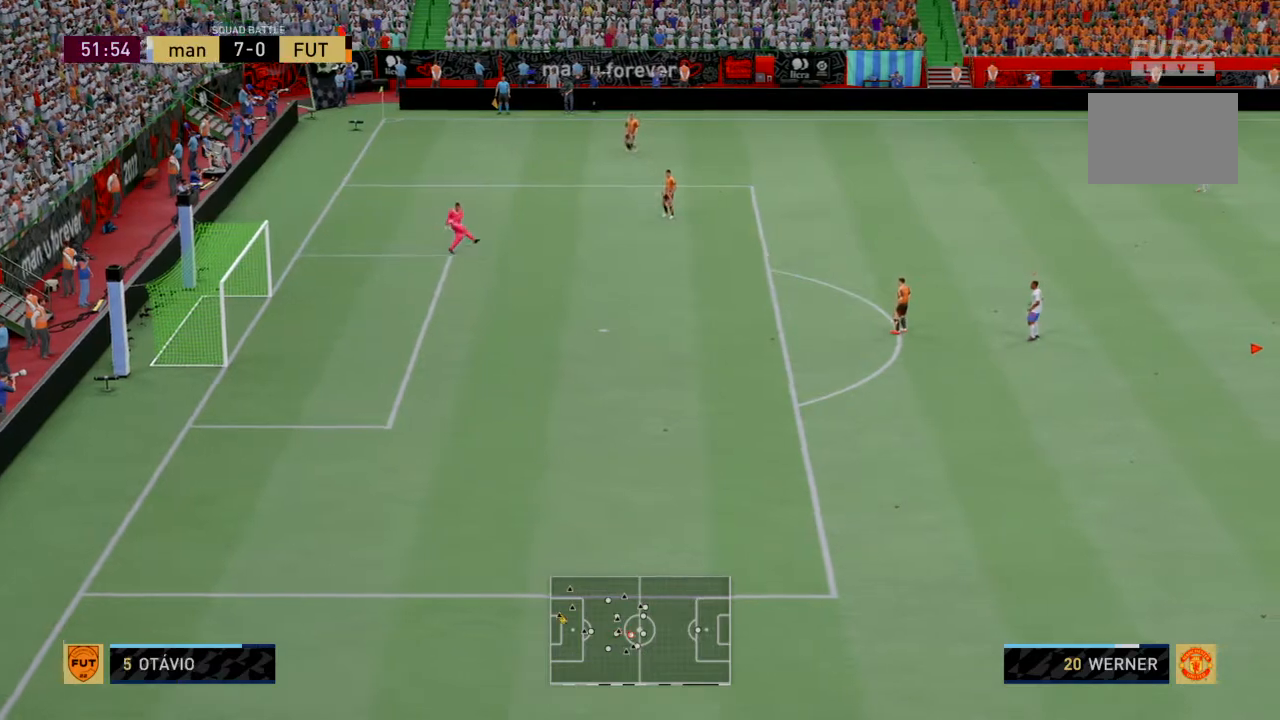
{"buttons": ["SQUARE", "R2"], "left_stick": "center", "events": [[200, "left_stick", "down-right"], [367, "SQUARE", "down"], [501, "left_stick", "center"]]}
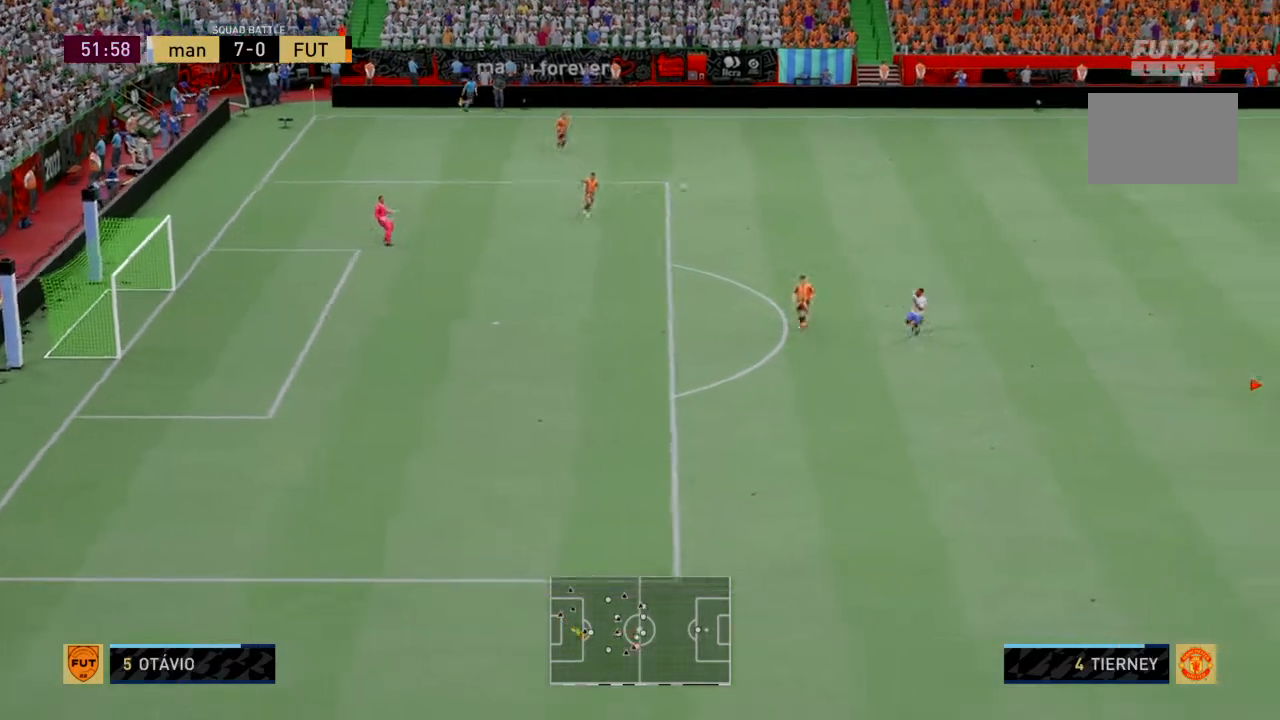
{"buttons": ["R2"], "left_stick": "right", "events": [[233, "SQUARE", "up"], [500, "left_stick", "right"]]}
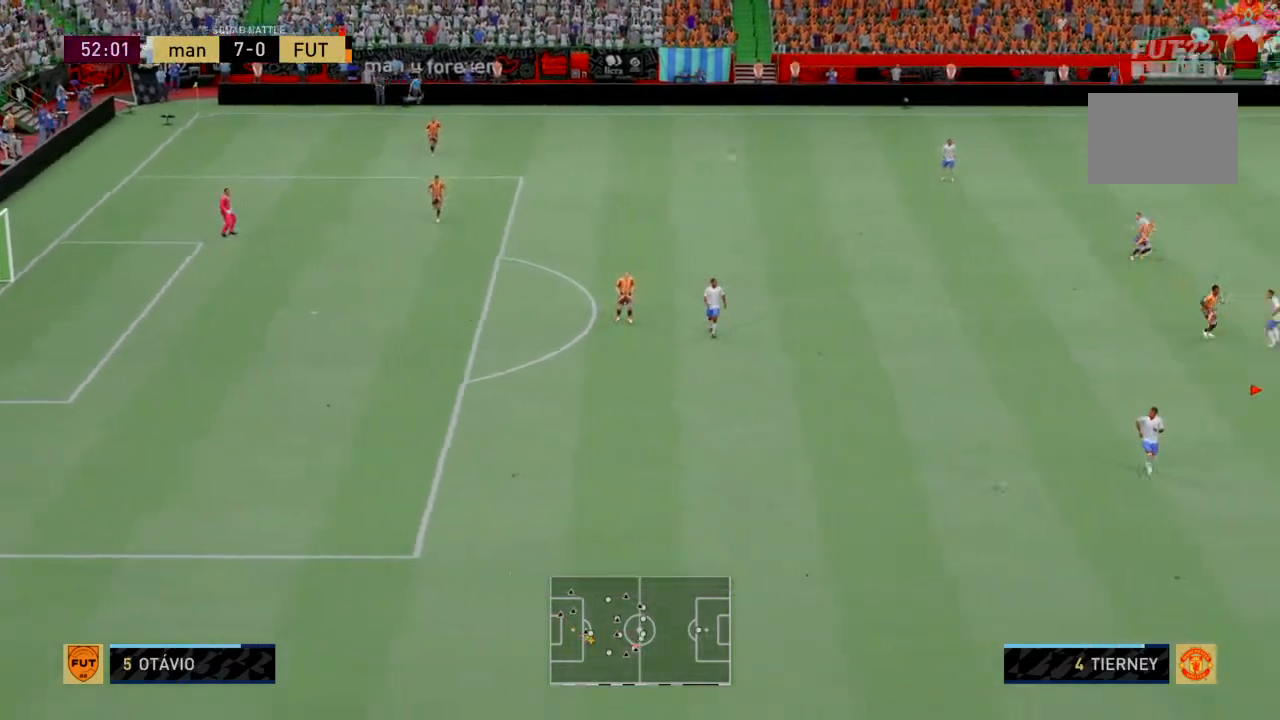
{"buttons": ["R2"], "left_stick": "right", "events": []}
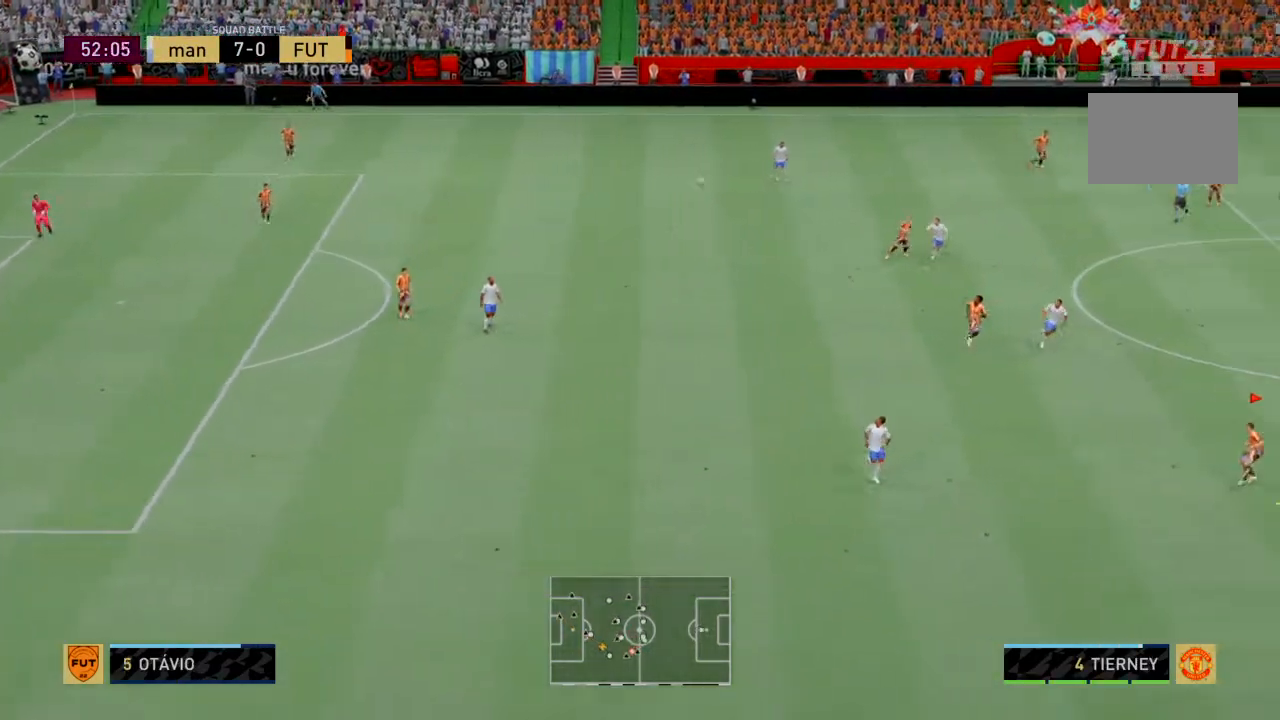
{"buttons": ["R2"], "left_stick": "up-right", "events": [[200, "left_stick", "up-right"]]}
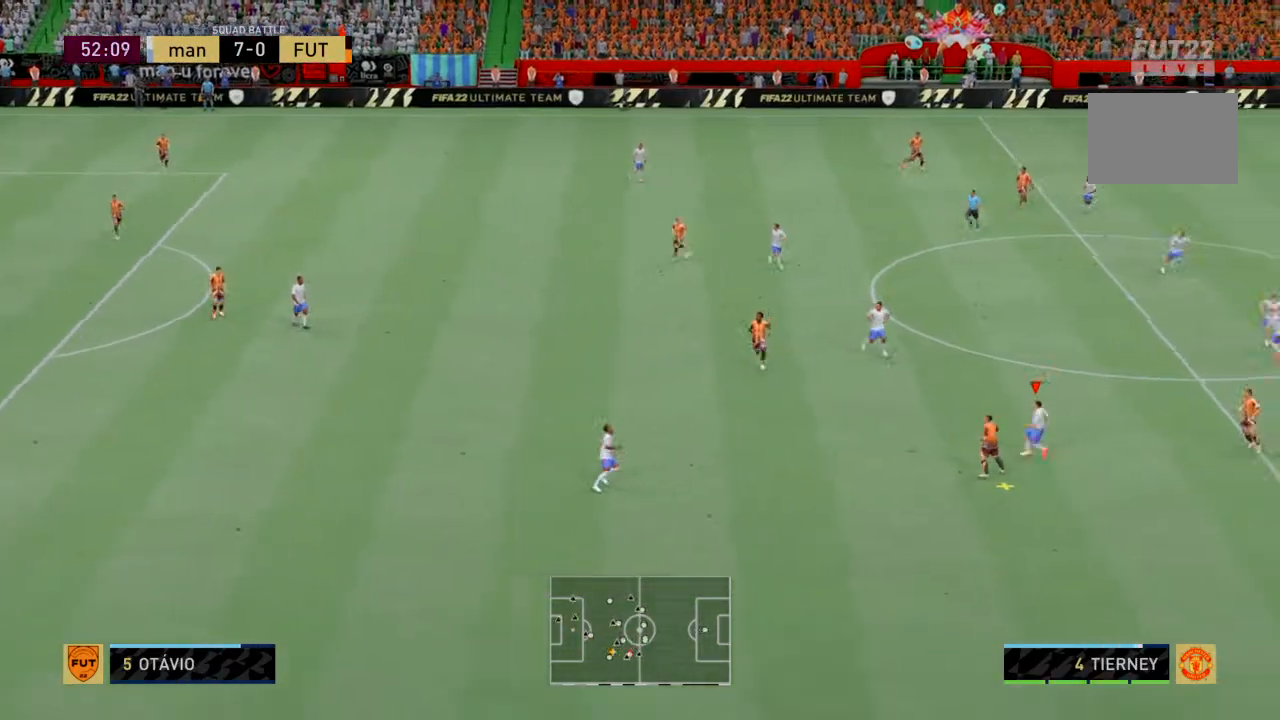
{"buttons": ["SQUARE", "R2"], "left_stick": "up", "events": [[233, "left_stick", "up"], [367, "SQUARE", "down"]]}
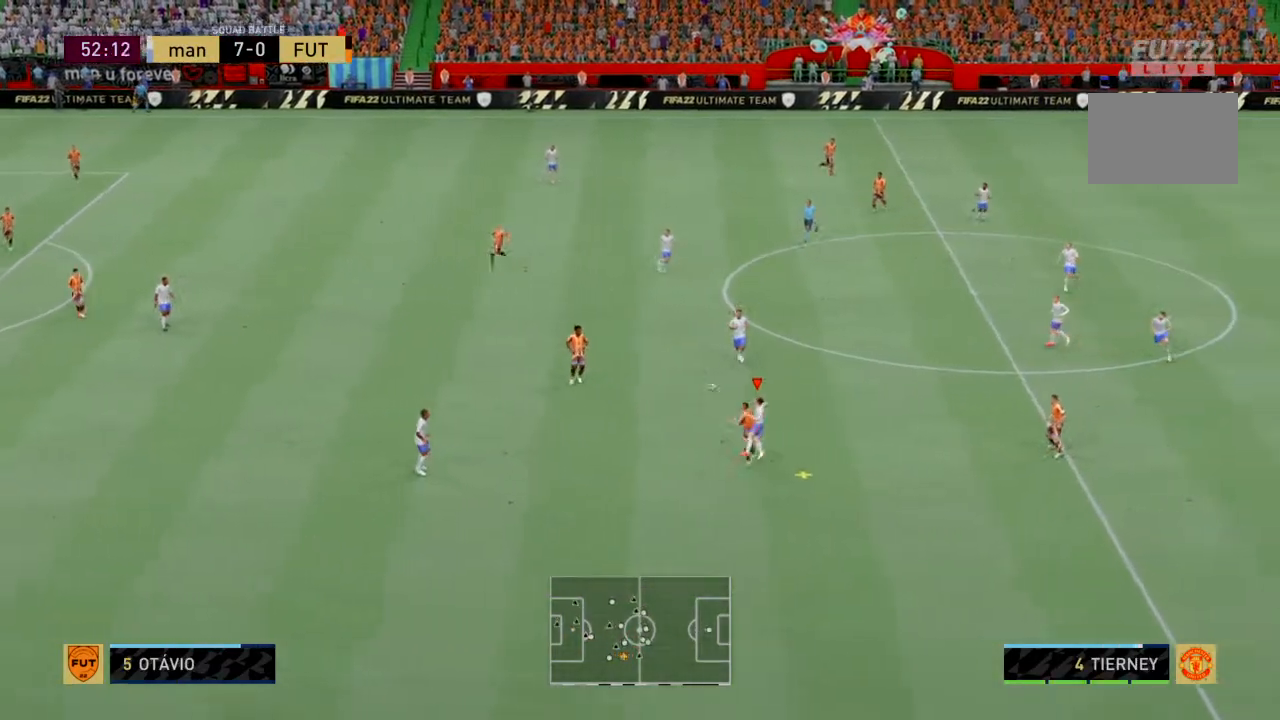
{"buttons": ["R2"], "left_stick": "up-right", "events": [[67, "SQUARE", "up"], [467, "left_stick", "up-right"]]}
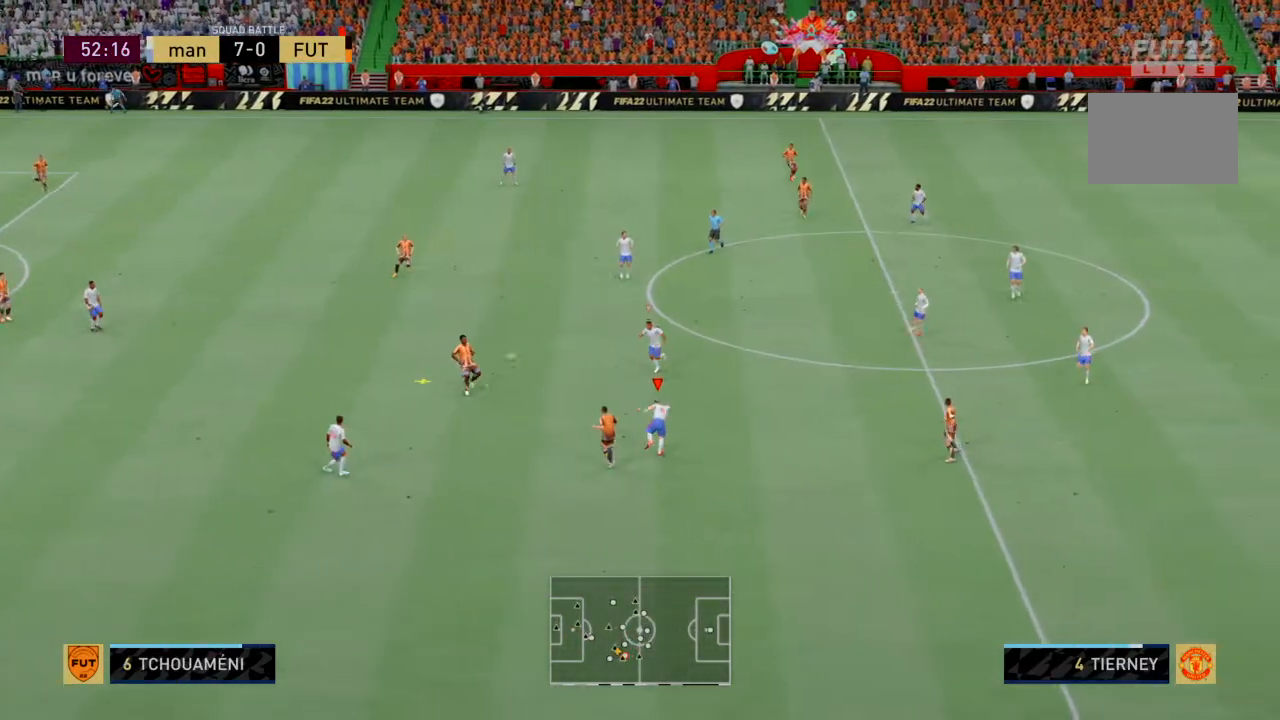
{"buttons": ["R2"], "left_stick": "up", "events": [[434, "left_stick", "up"]]}
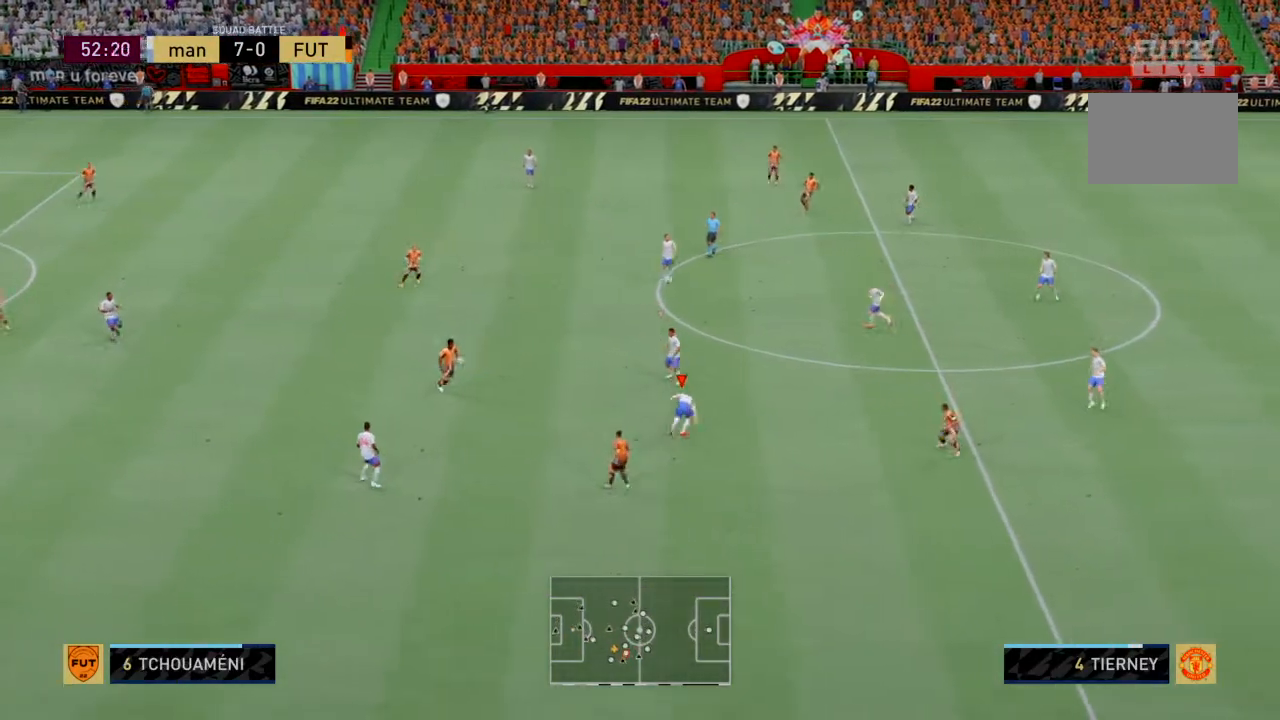
{"buttons": ["R2"], "left_stick": "up-left", "events": [[501, "left_stick", "up-left"]]}
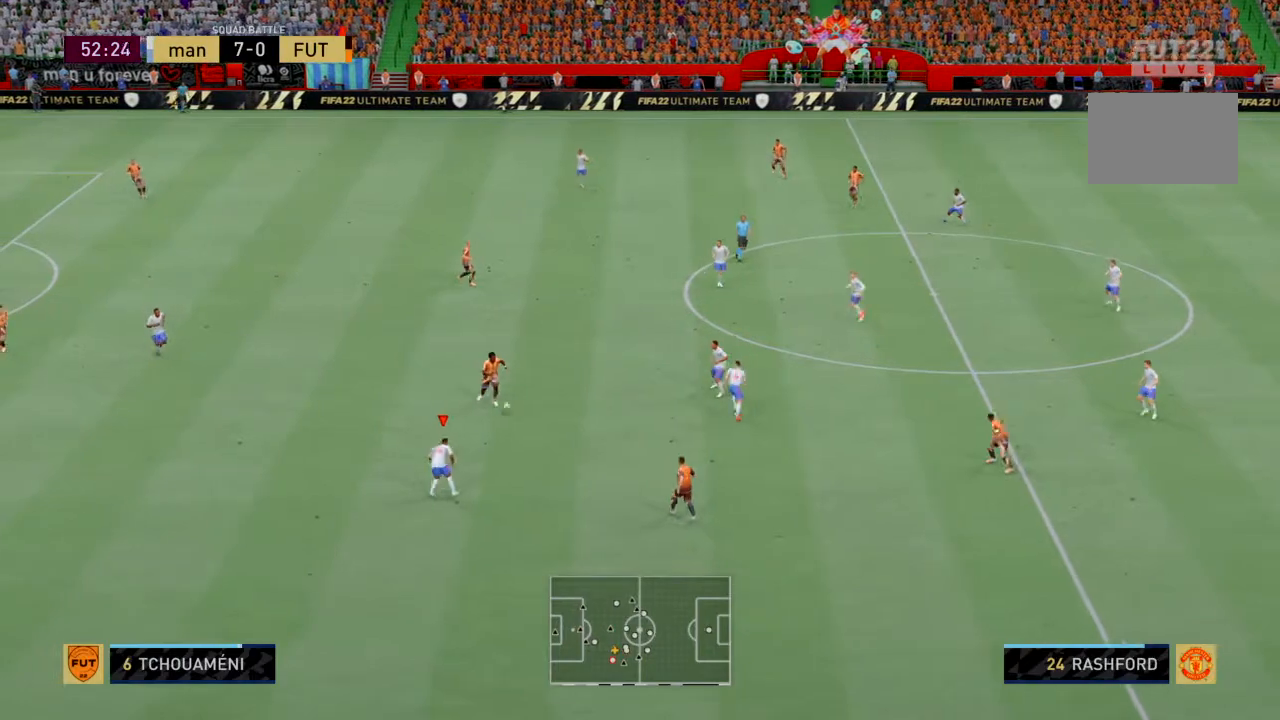
{"buttons": ["R2"], "left_stick": "down-left", "events": [[167, "left_stick", "left"], [333, "left_stick", "down-left"]]}
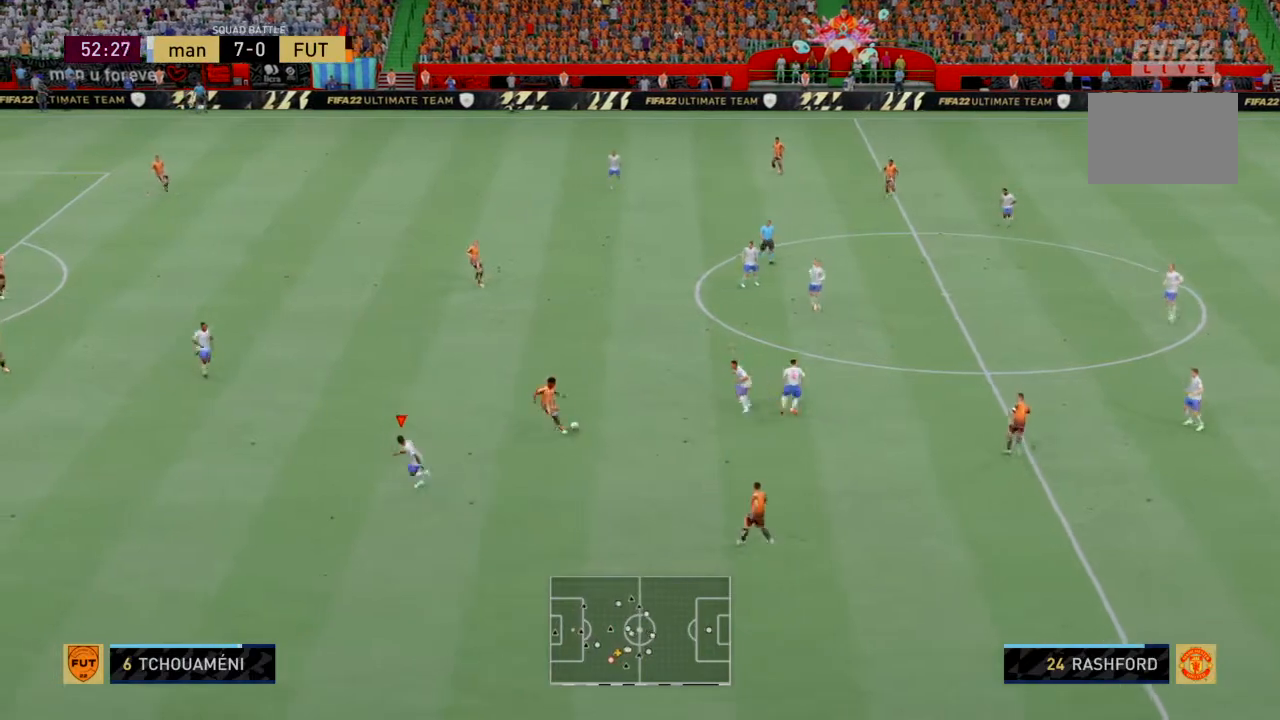
{"buttons": ["R2"], "left_stick": "down-left", "events": [[34, "left_stick", "center"], [267, "left_stick", "down-left"], [301, "L1", "down"], [367, "R2", "up"], [401, "L1", "up"], [467, "R2", "down"]]}
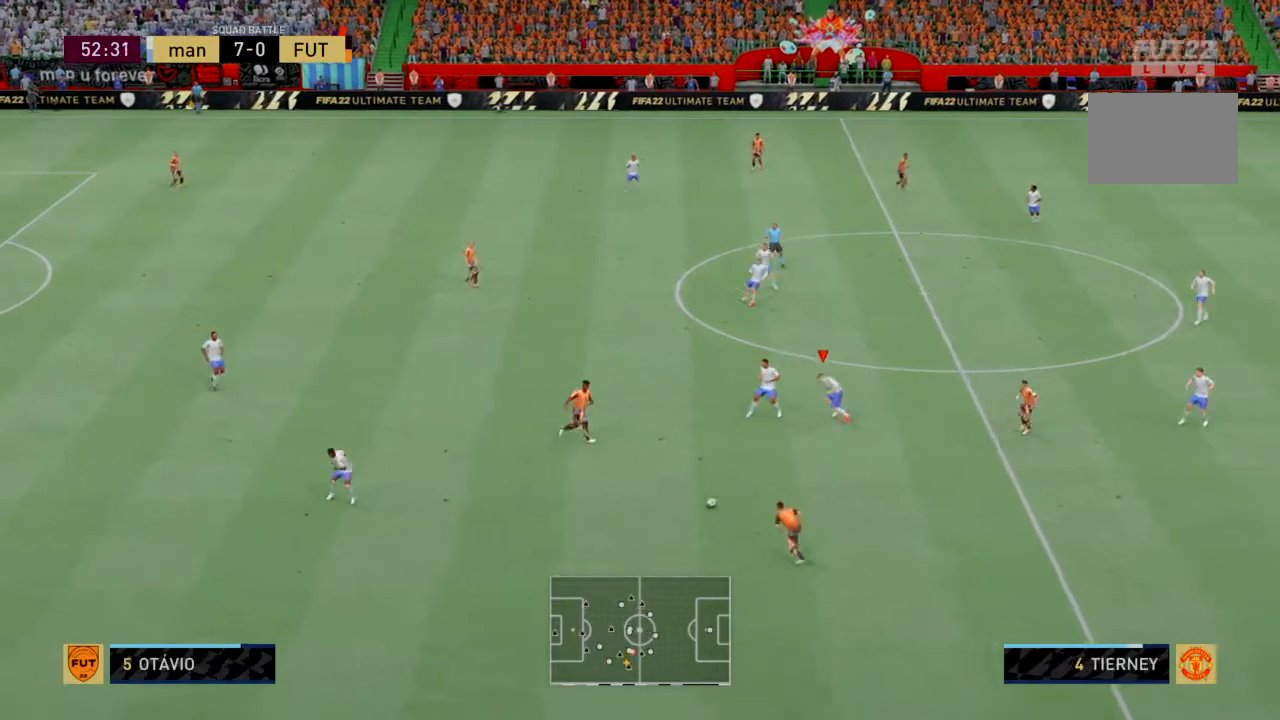
{"buttons": ["R2"], "left_stick": "down", "events": [[167, "left_stick", "down"]]}
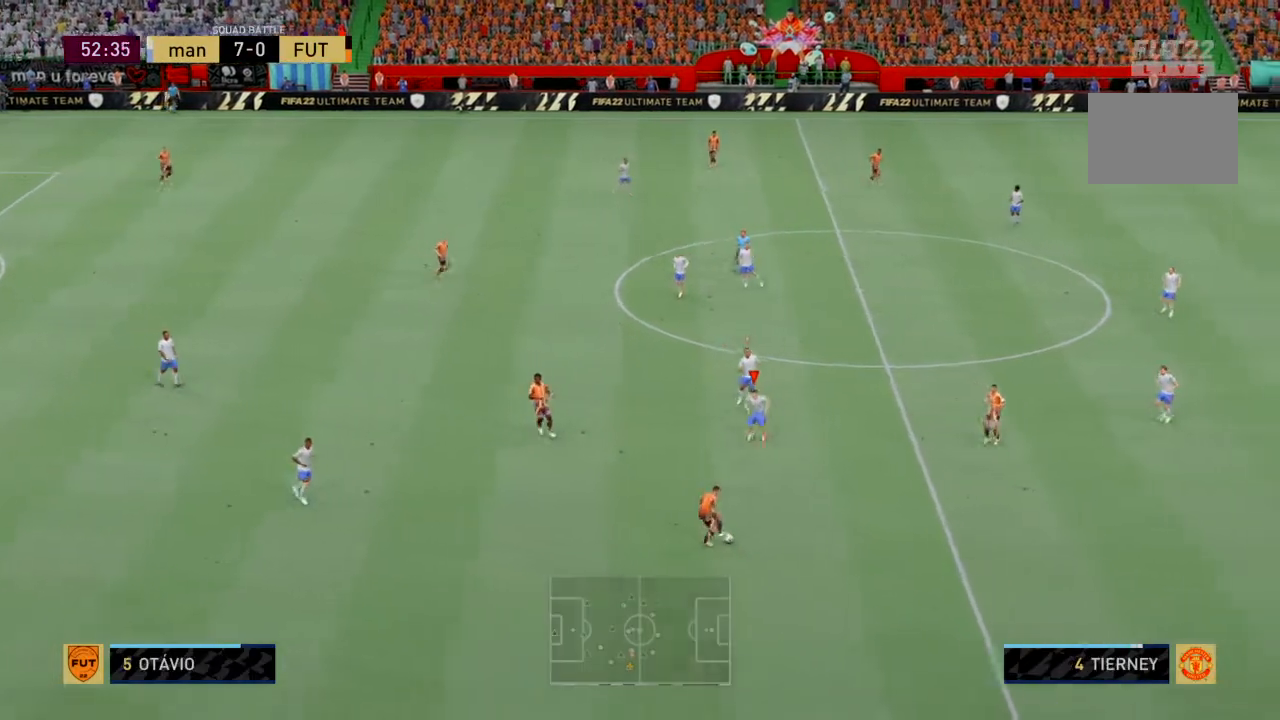
{"buttons": ["R2"], "left_stick": "down-right", "events": [[34, "R2", "up"], [34, "left_stick", "down-right"], [100, "R2", "down"]]}
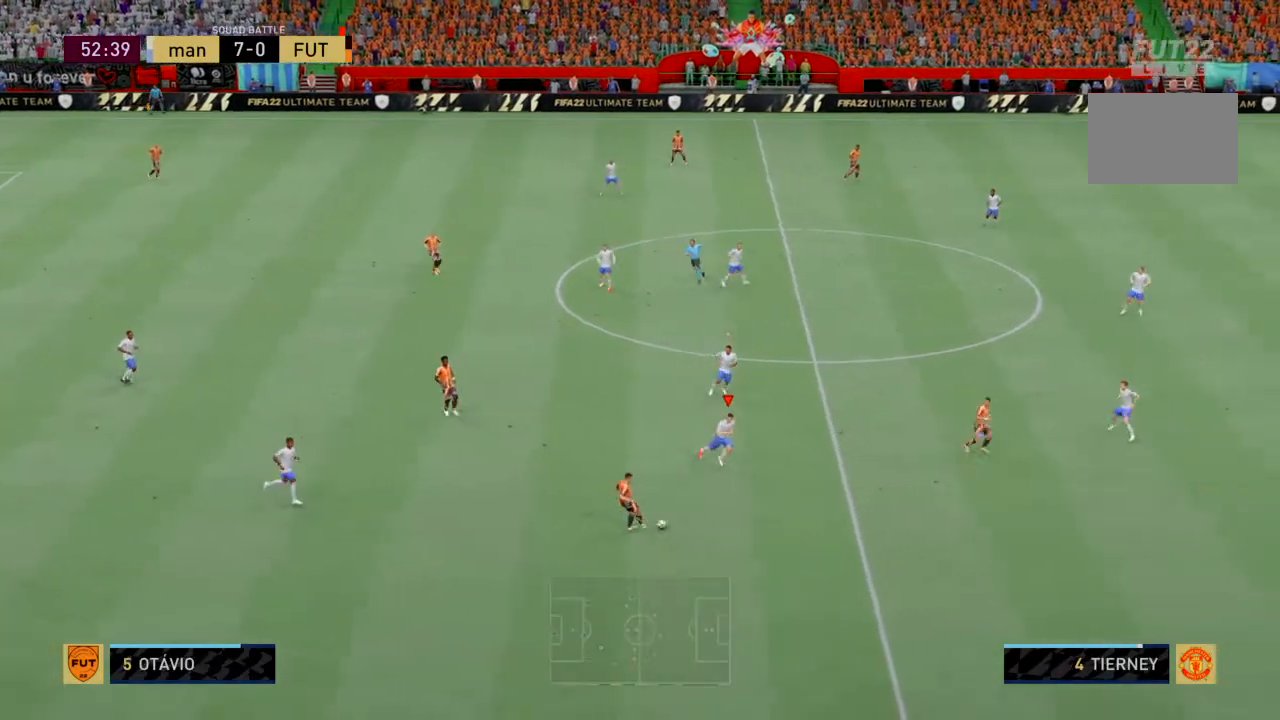
{"buttons": ["R2"], "left_stick": "down", "events": [[100, "left_stick", "down"]]}
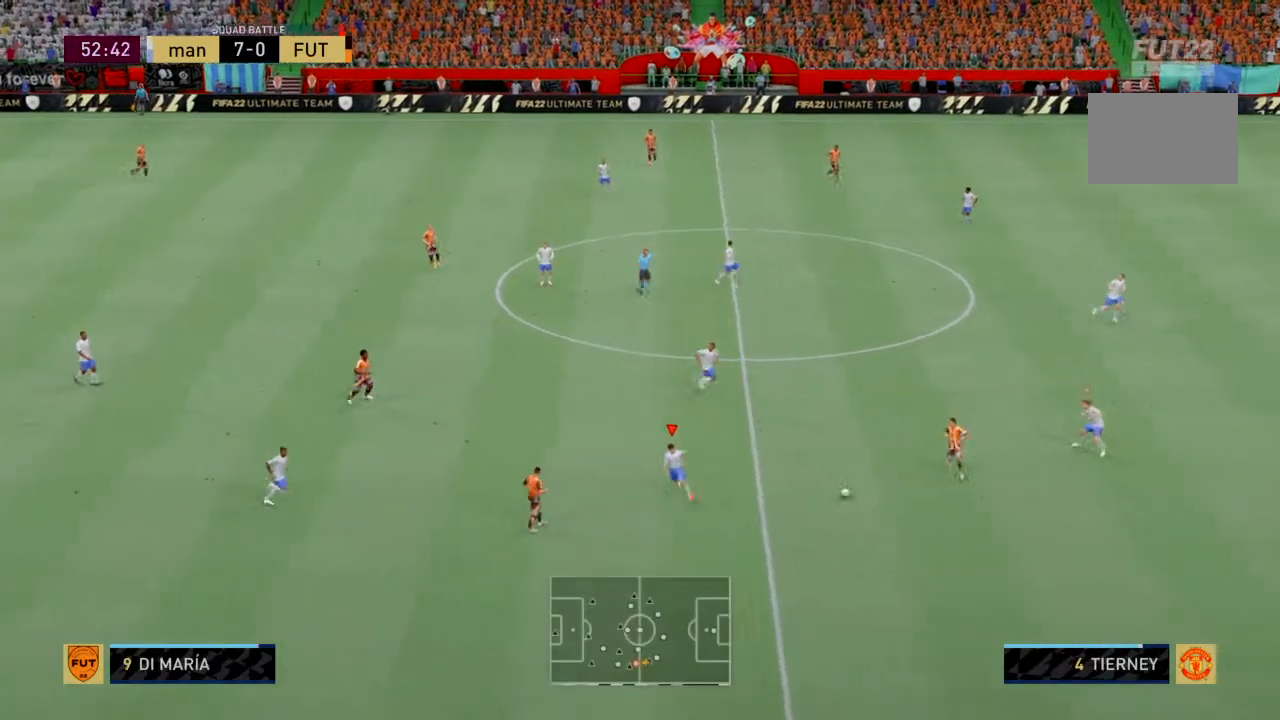
{"buttons": ["R2"], "left_stick": "down-left", "events": [[301, "left_stick", "down-left"]]}
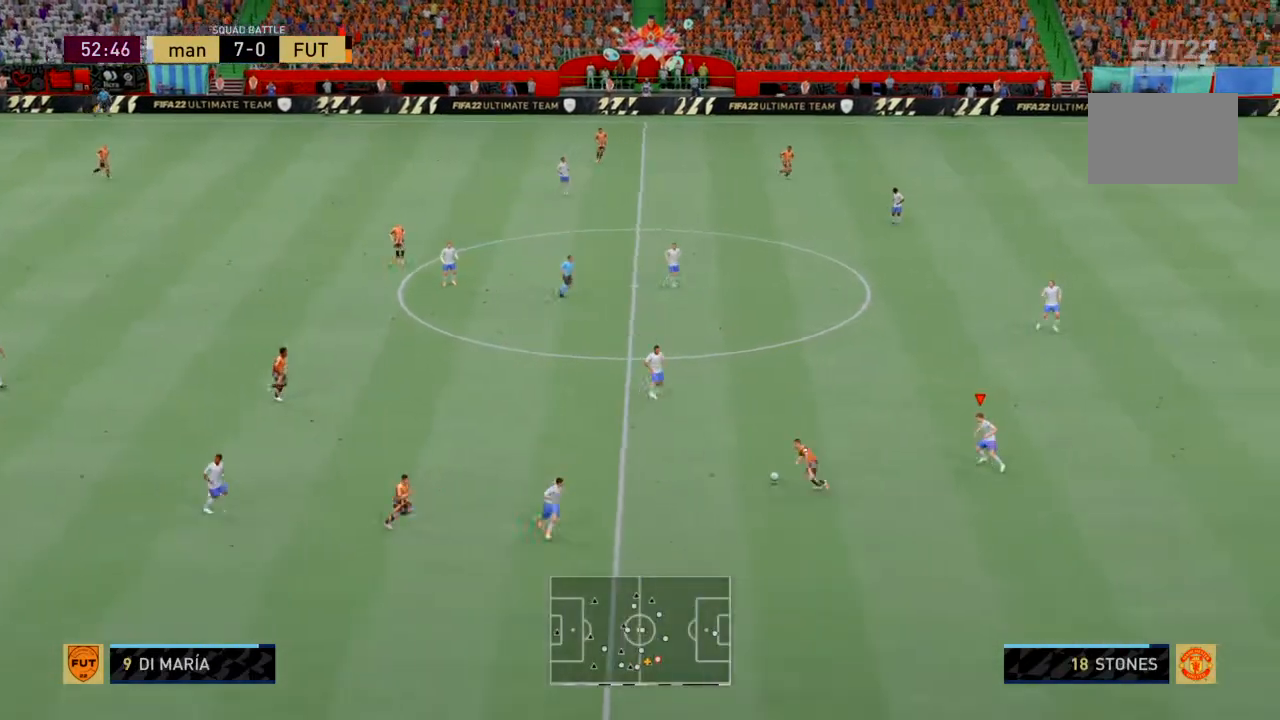
{"buttons": ["R2"], "left_stick": "left", "events": [[66, "R2", "up"], [133, "R2", "down"], [200, "L2", "down"], [267, "L2", "up"], [367, "left_stick", "left"]]}
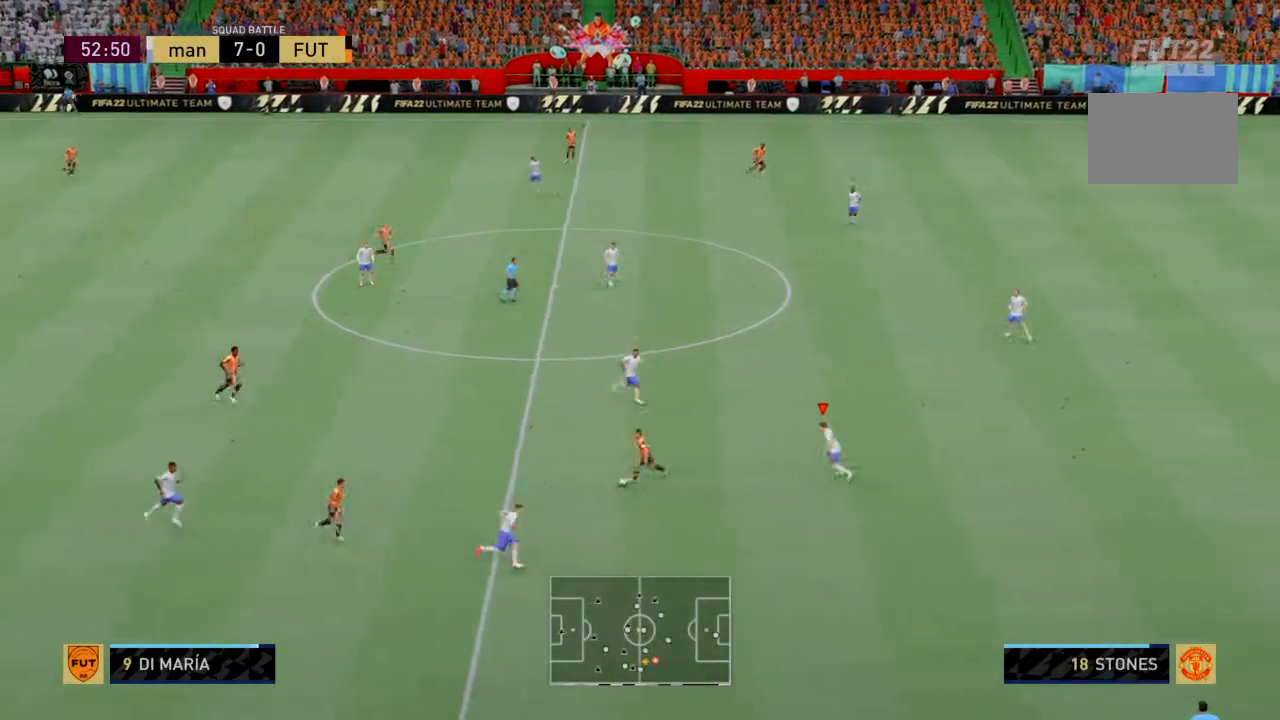
{"buttons": ["R2"], "left_stick": "left", "events": []}
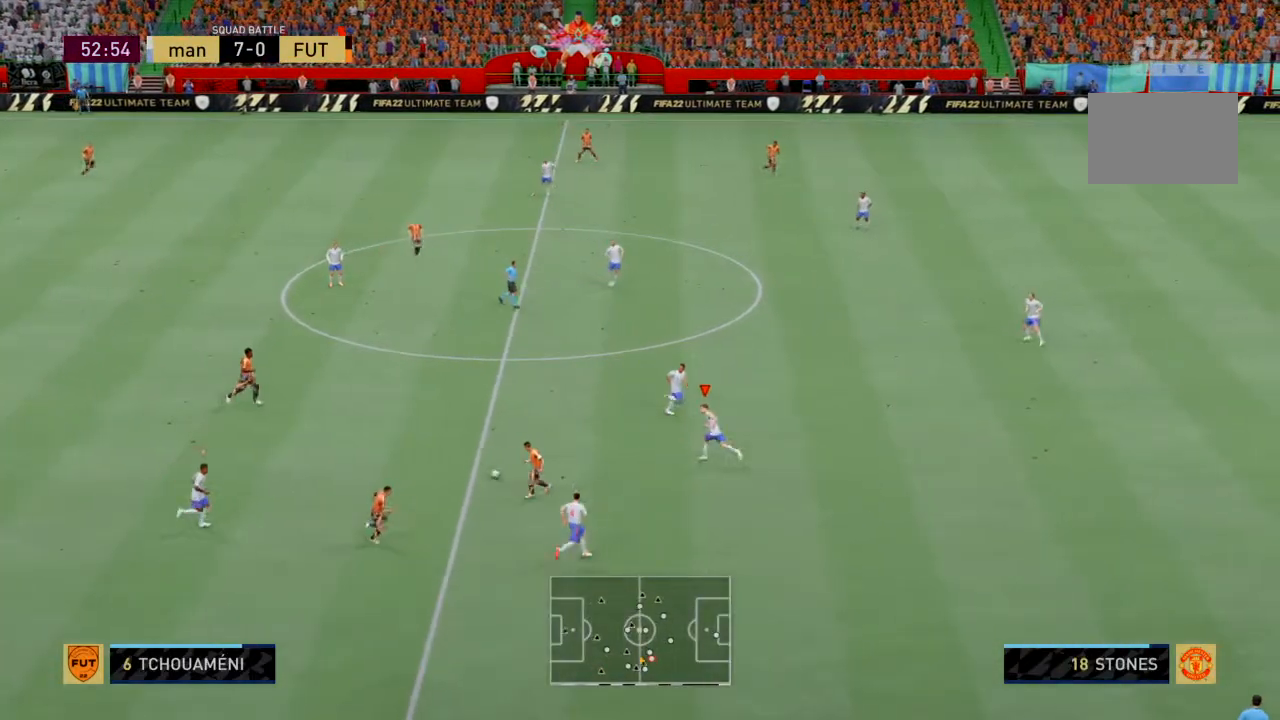
{"buttons": ["R2"], "left_stick": "up-left", "events": [[367, "left_stick", "up-left"]]}
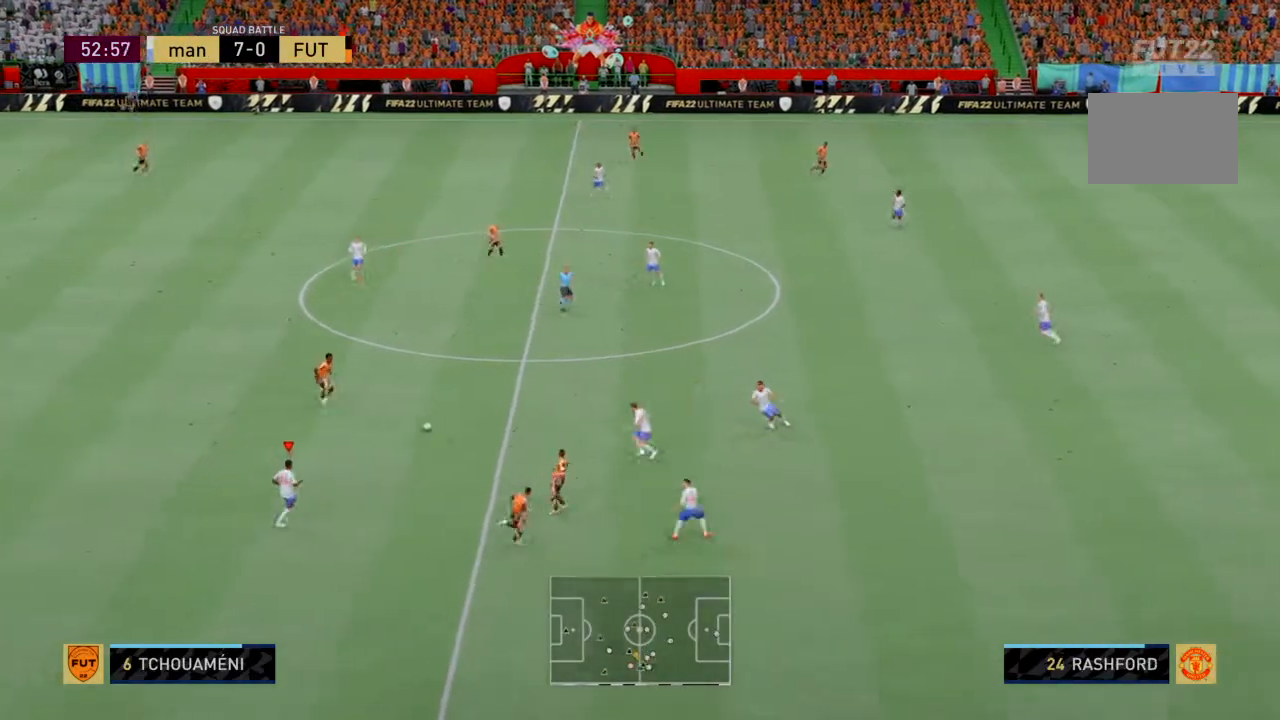
{"buttons": ["R2"], "left_stick": "up-left", "events": []}
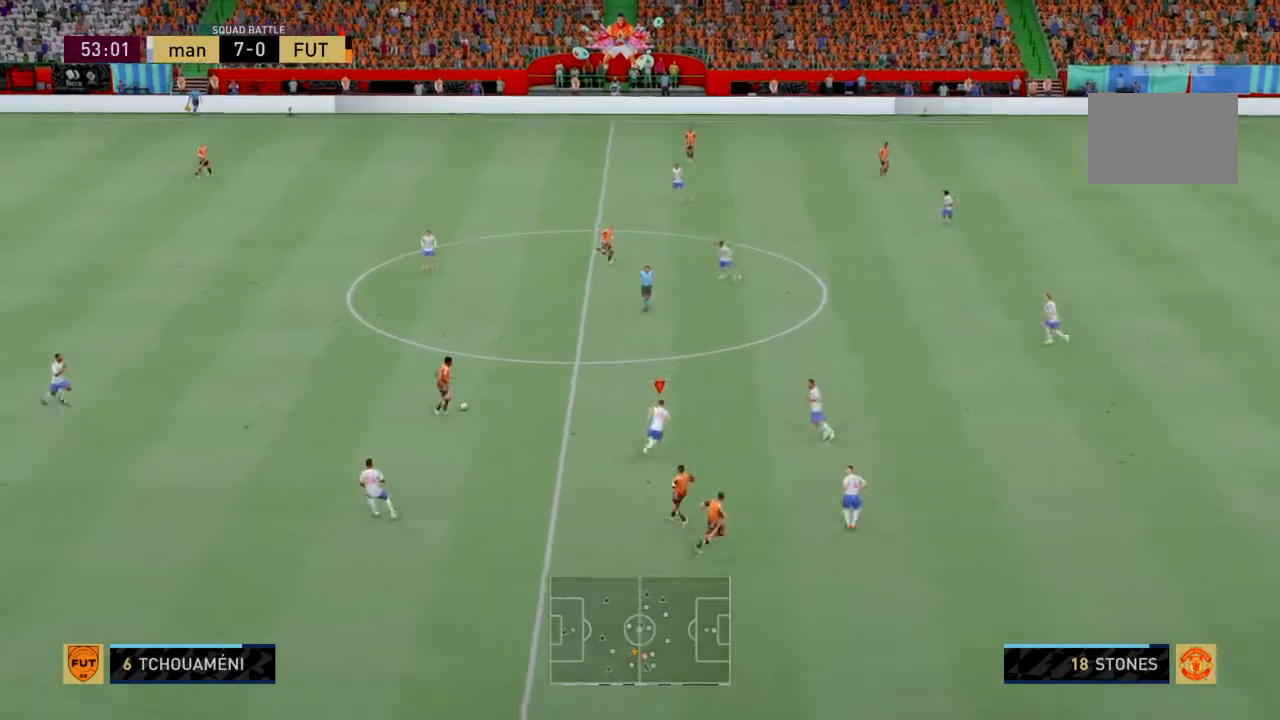
{"buttons": ["R2"], "left_stick": "up-left", "events": []}
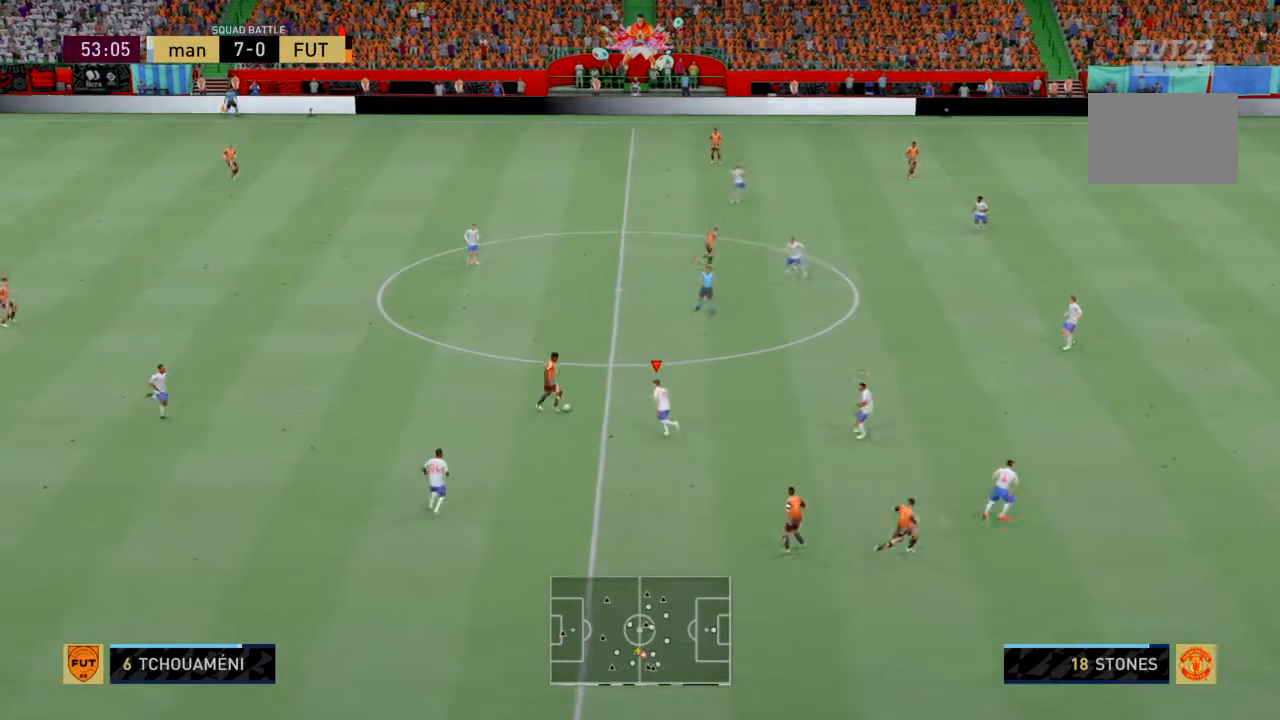
{"buttons": ["R2"], "left_stick": "up-left", "events": [[67, "CIRCLE", "down"], [334, "CIRCLE", "up"]]}